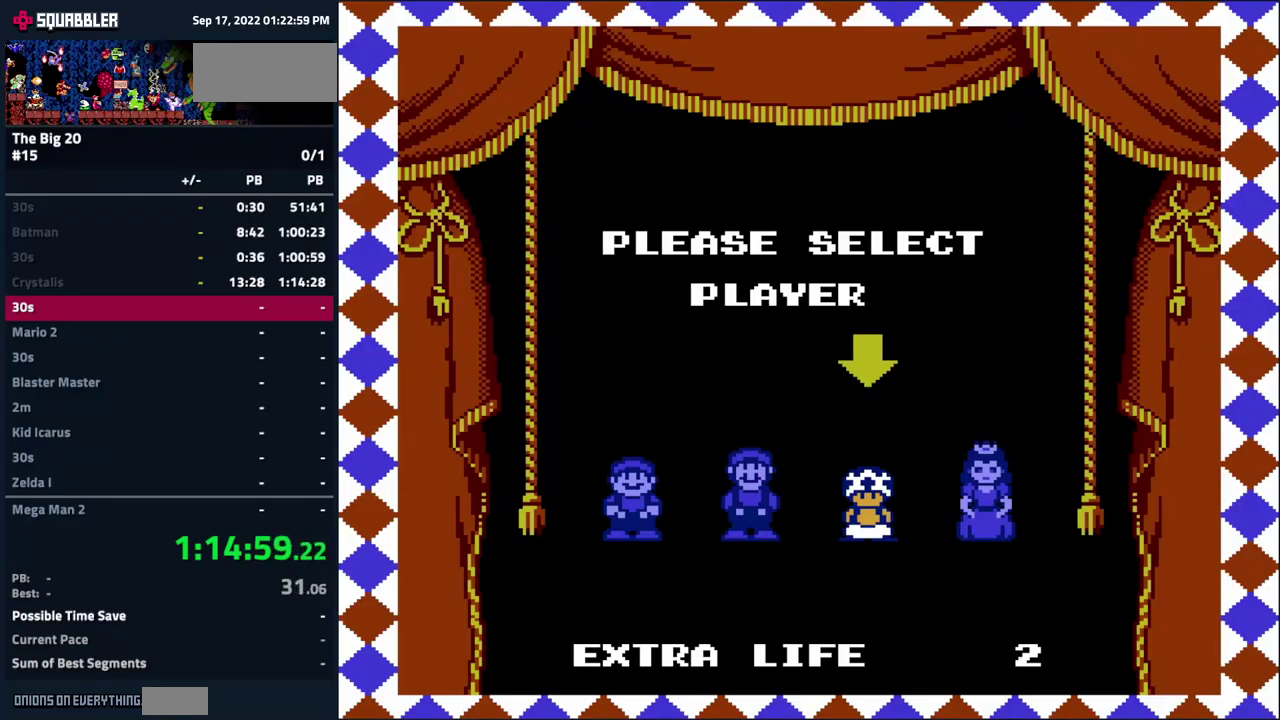
Gameplay with a controller (Nintendo layout); each line is a JSON object with the inputs held at the frame after it. "events" lists button and stick changes between this image and that frame as [ms after this image, input, new state], when the widget could be followed in between. Not read: L3 R3.
{"buttons": ["A"], "events": [[434, "A", "down"]]}
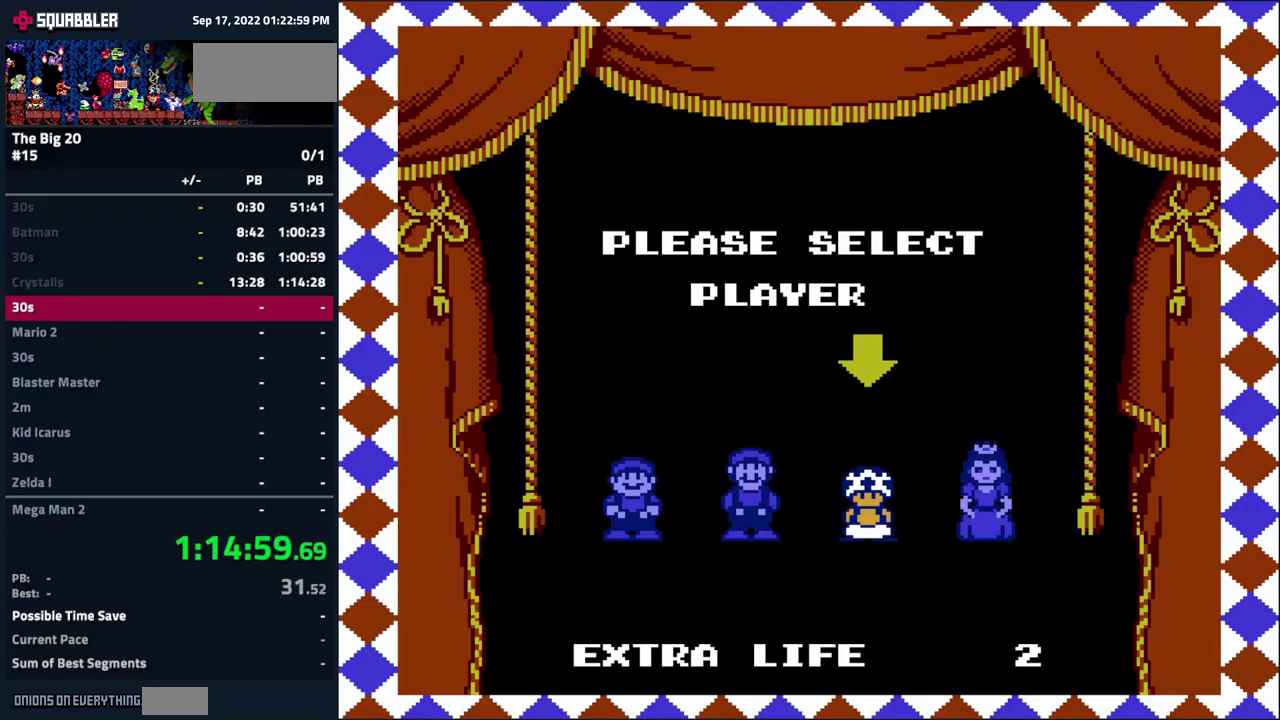
{"buttons": [], "events": [[67, "A", "up"]]}
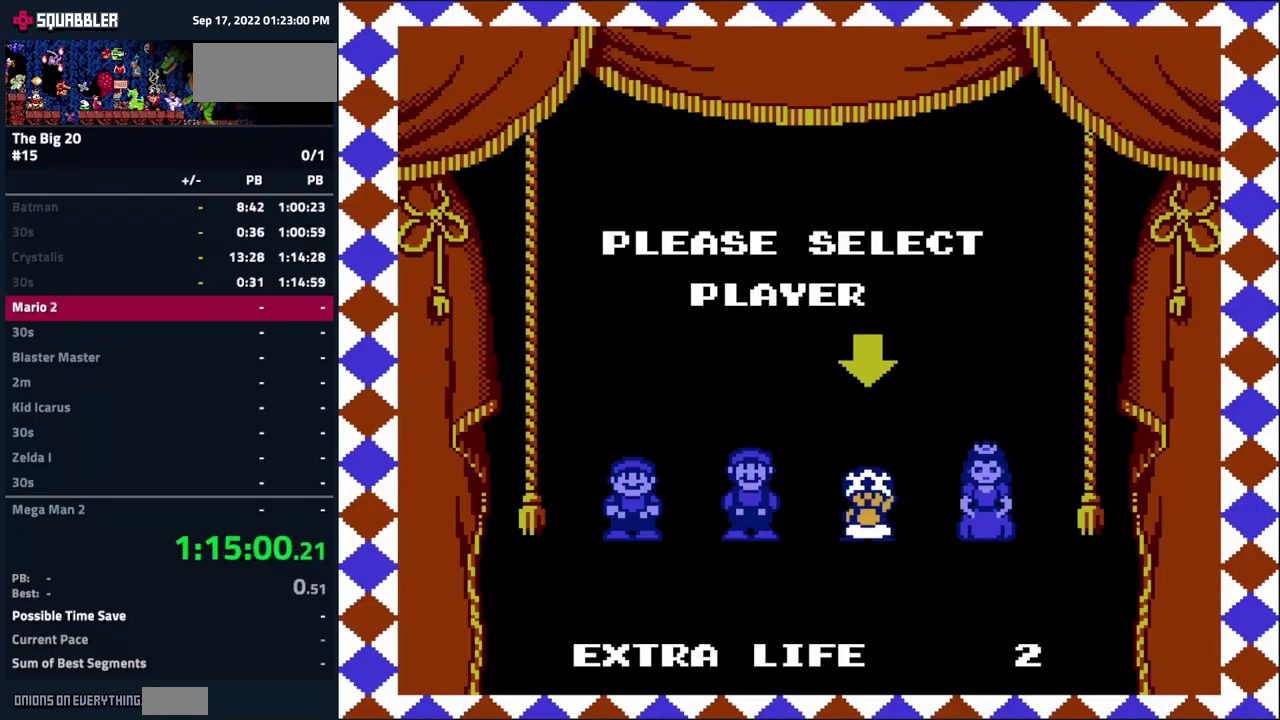
{"buttons": [], "events": []}
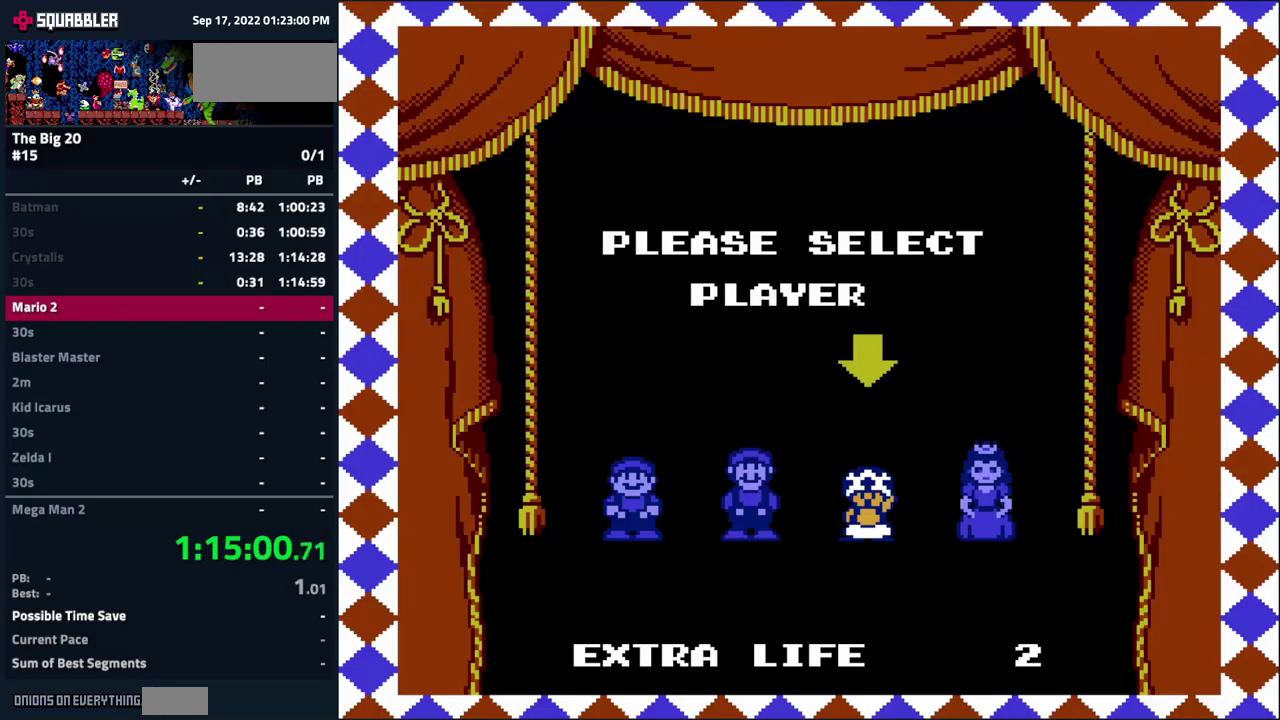
{"buttons": [], "events": []}
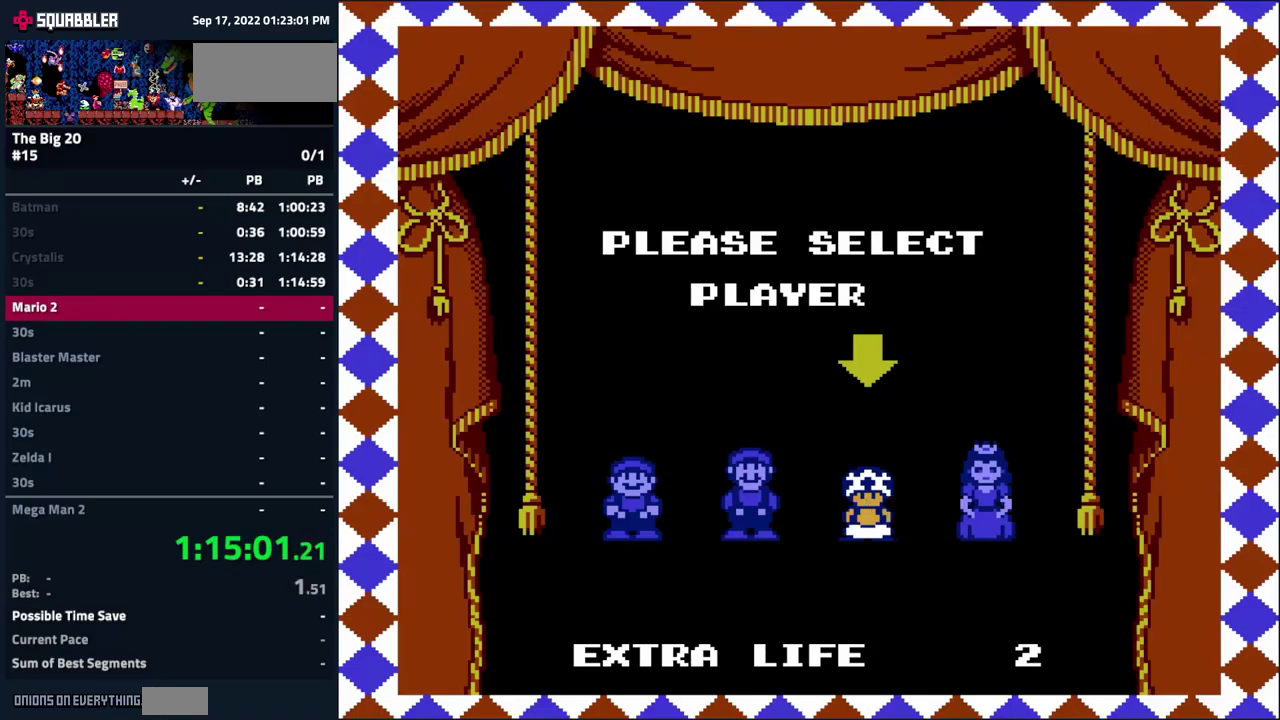
{"buttons": [], "events": []}
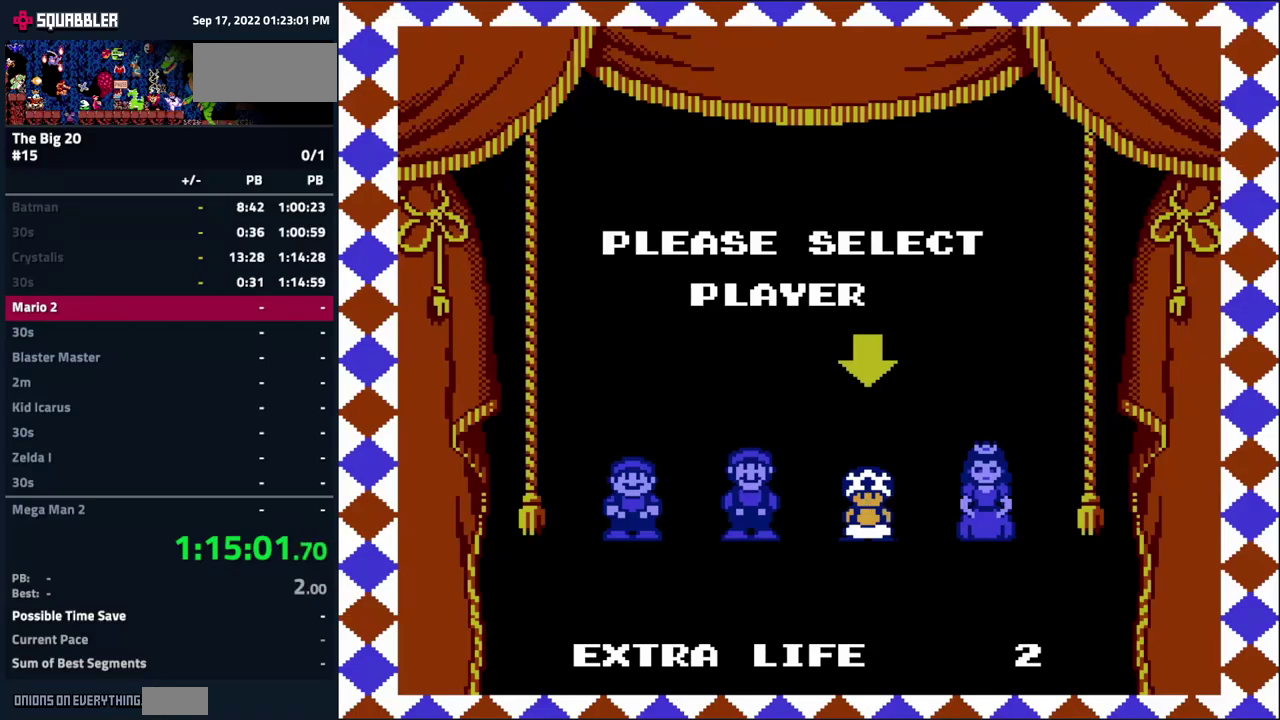
{"buttons": ["DPAD_LEFT"], "events": [[66, "DPAD_RIGHT", "down"], [216, "DPAD_RIGHT", "up"], [366, "DPAD_LEFT", "down"]]}
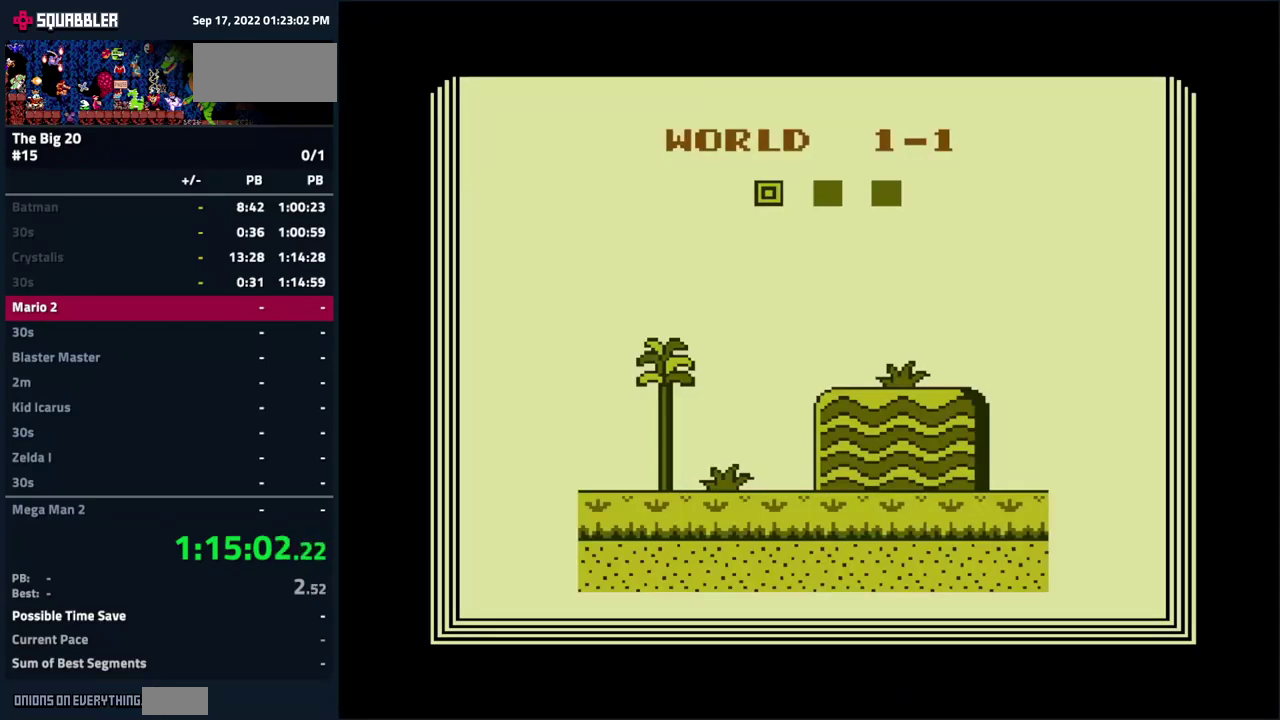
{"buttons": [], "events": [[50, "DPAD_LEFT", "up"]]}
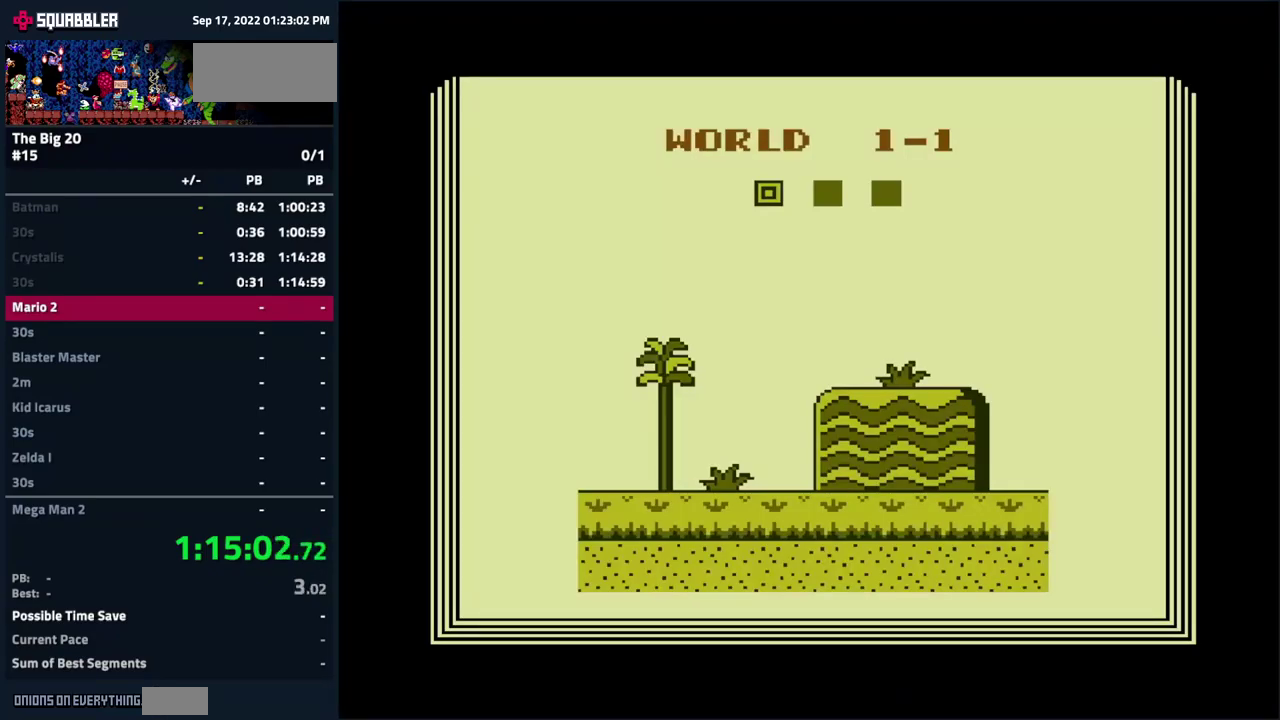
{"buttons": ["B"], "events": [[433, "B", "down"]]}
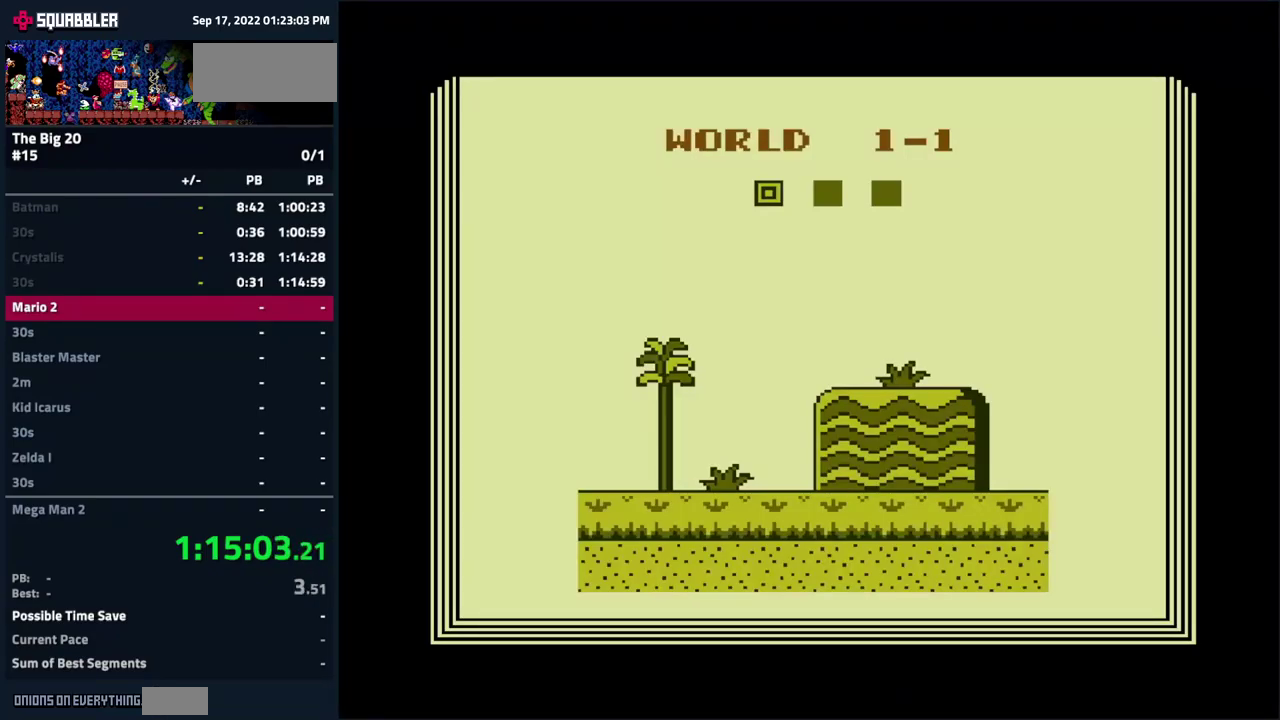
{"buttons": ["B", "DPAD_RIGHT"], "events": [[133, "DPAD_RIGHT", "down"]]}
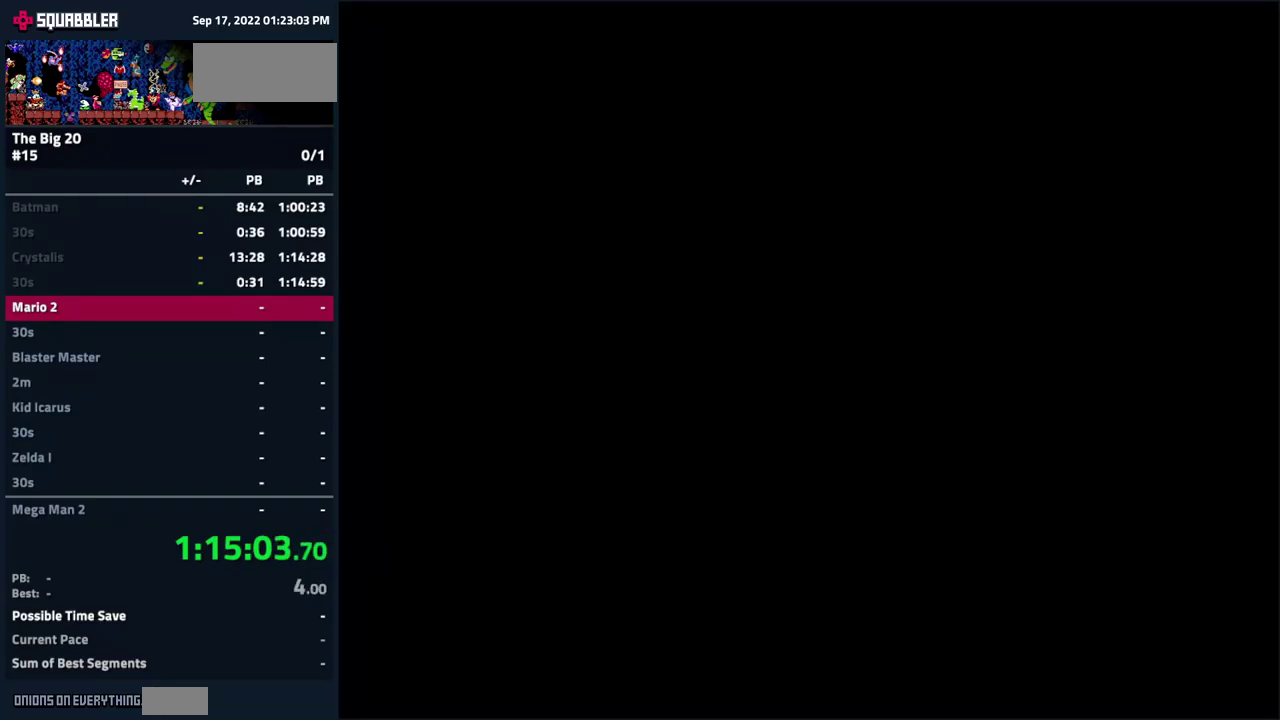
{"buttons": ["B", "DPAD_RIGHT"], "events": []}
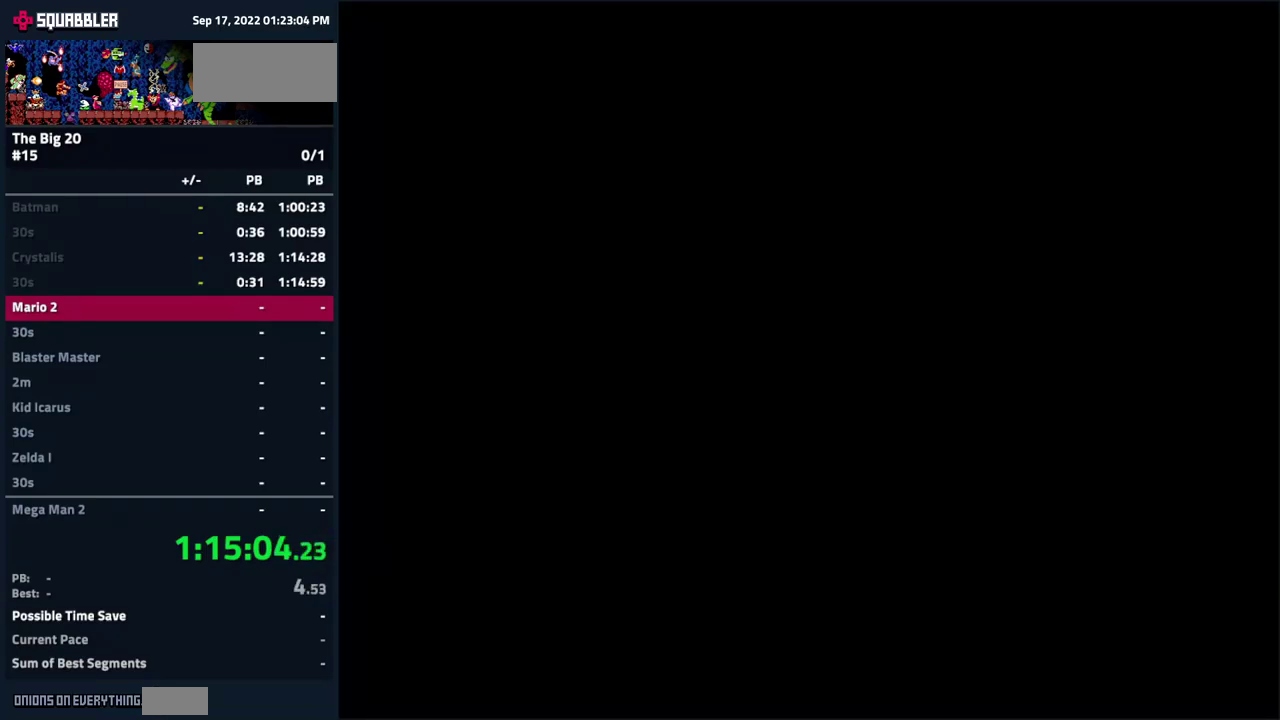
{"buttons": ["B", "DPAD_RIGHT"], "events": []}
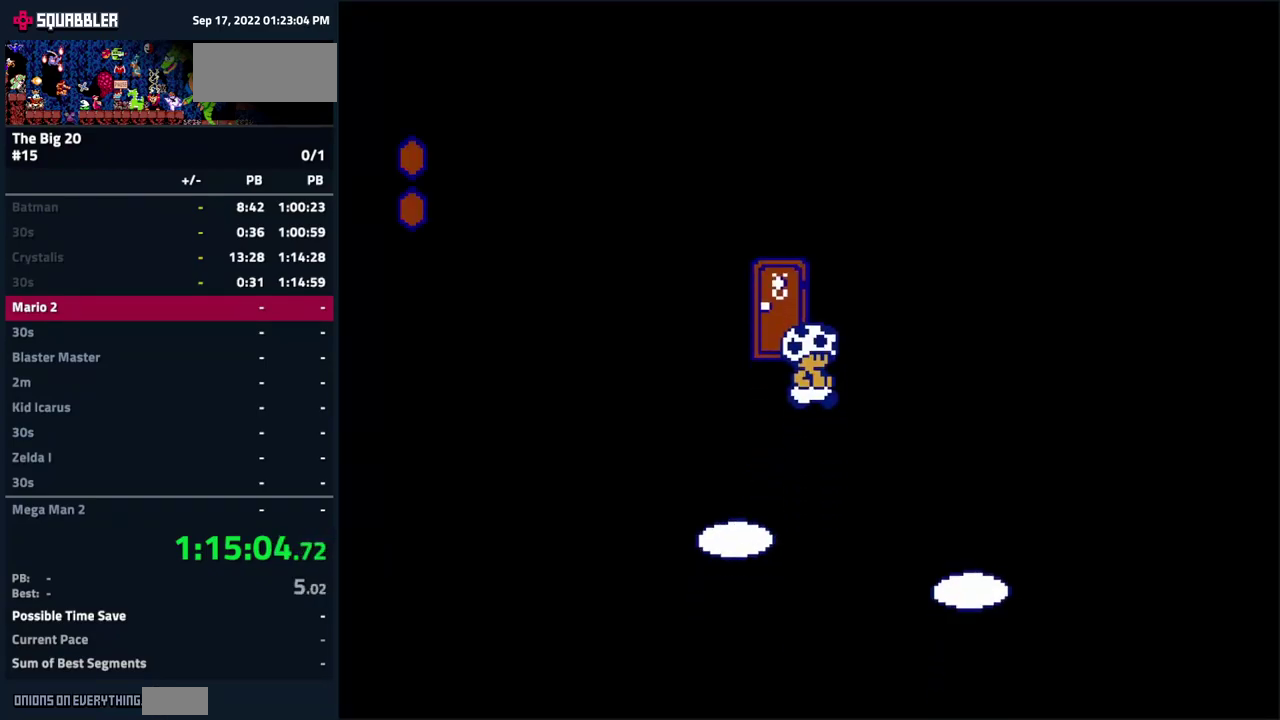
{"buttons": ["B", "DPAD_RIGHT"], "events": []}
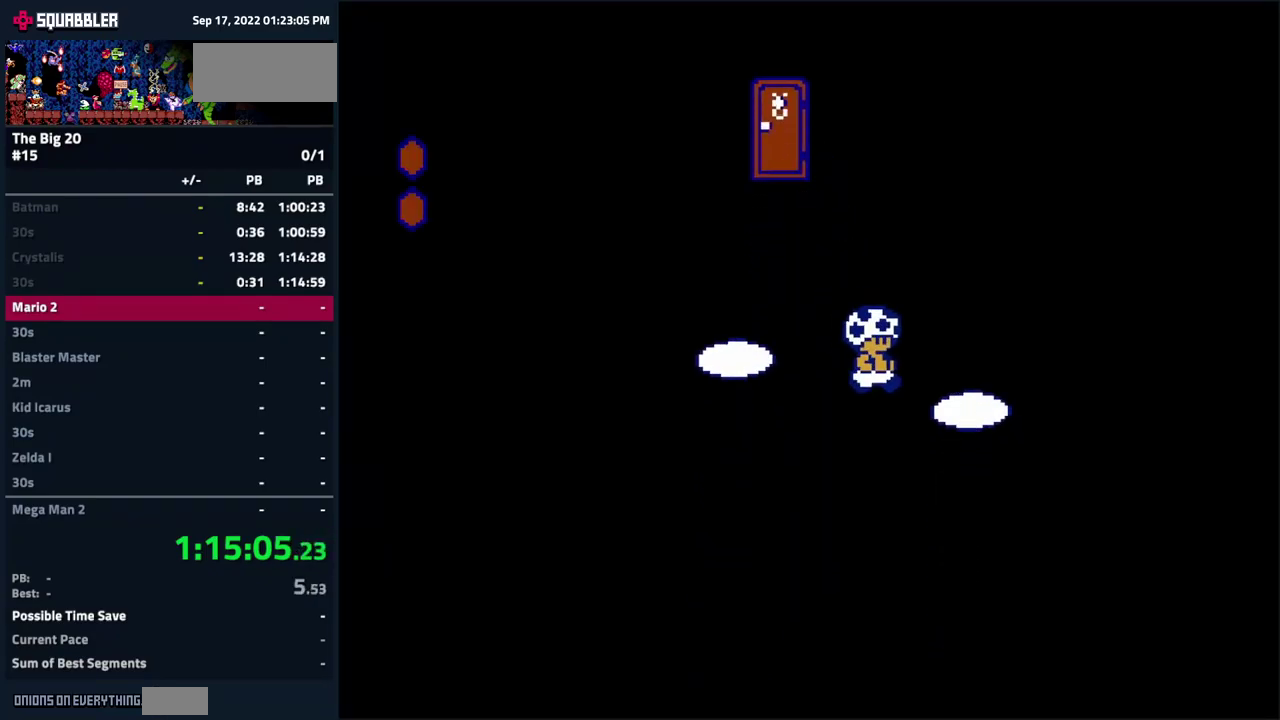
{"buttons": [], "events": [[83, "B", "up"], [83, "DPAD_RIGHT", "up"]]}
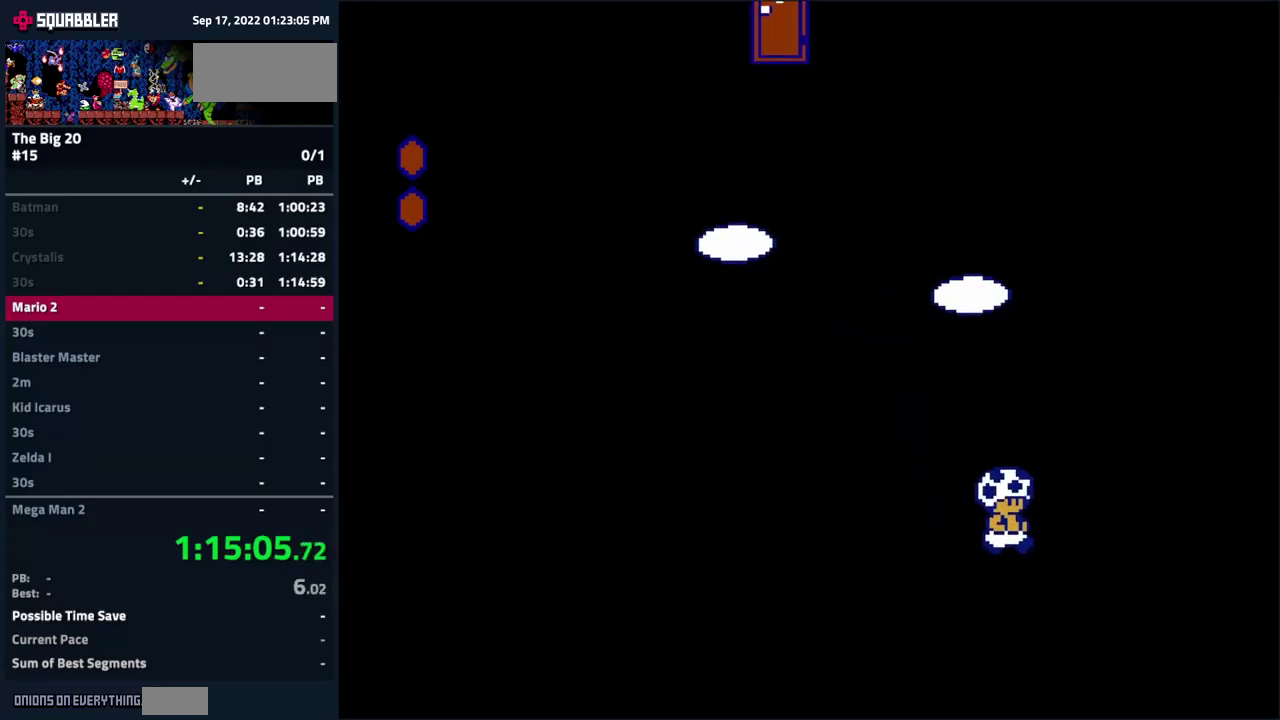
{"buttons": [], "events": []}
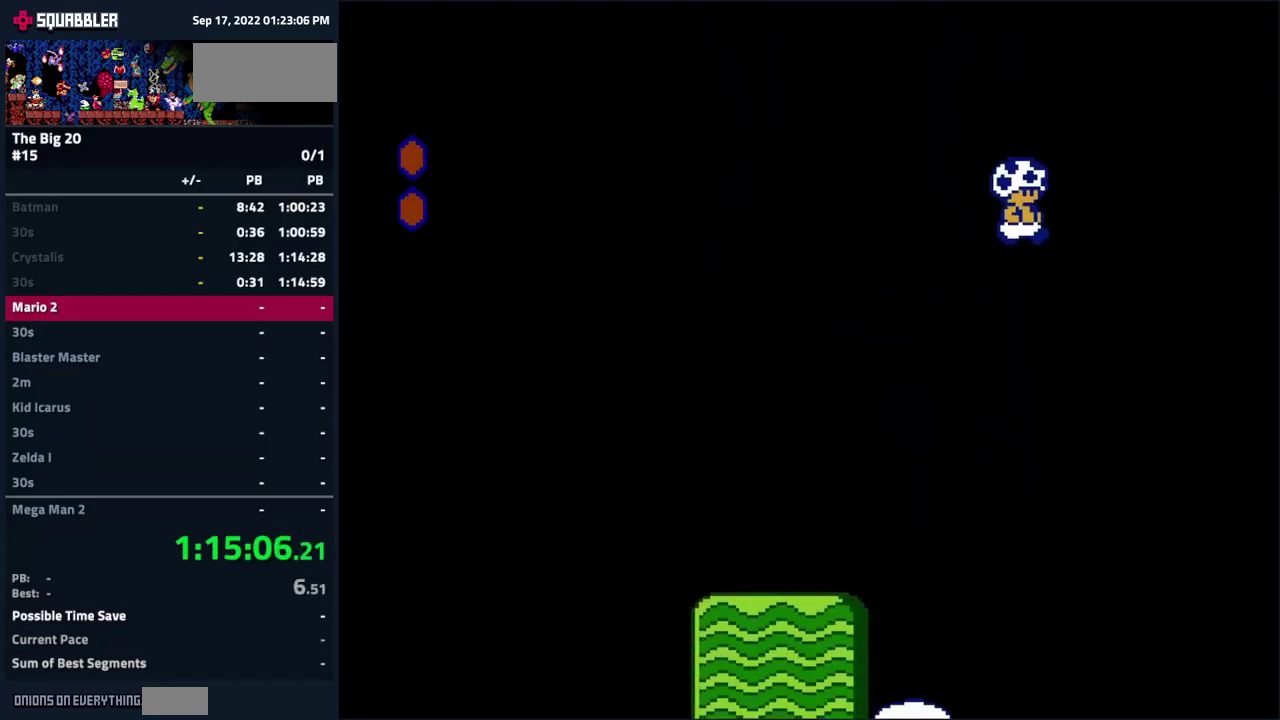
{"buttons": [], "events": [[100, "DPAD_LEFT", "down"], [250, "DPAD_LEFT", "up"]]}
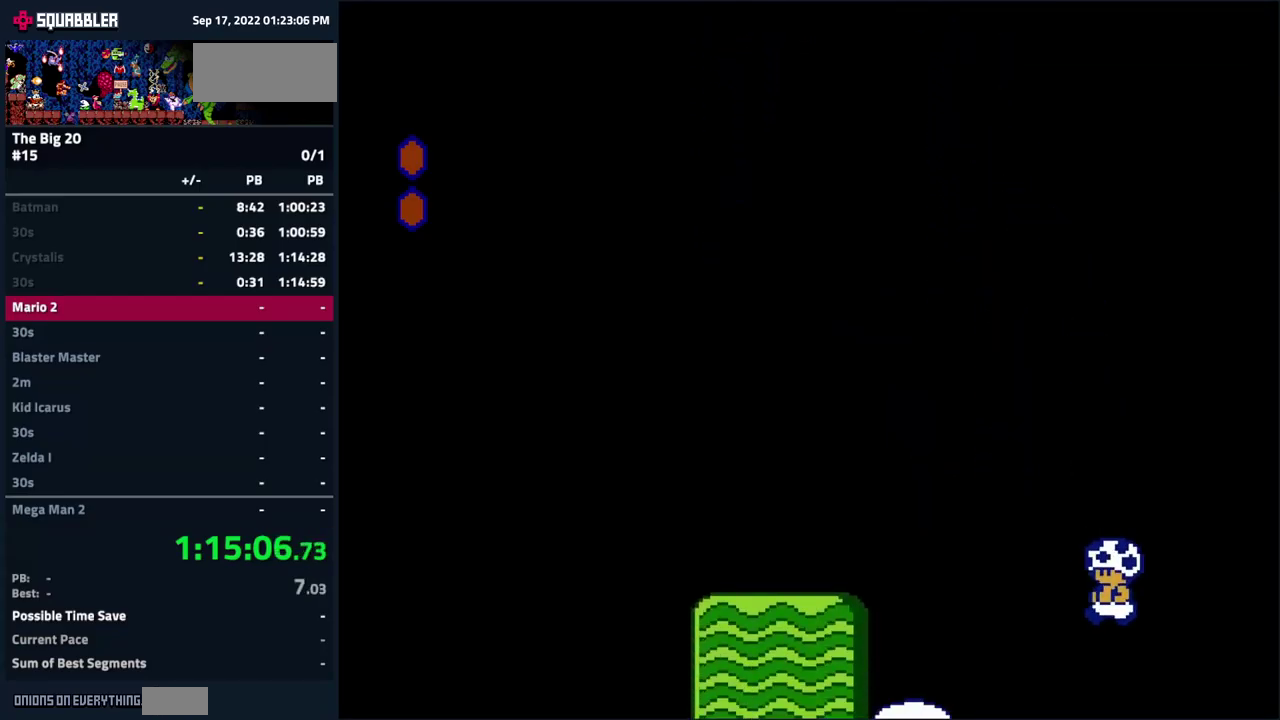
{"buttons": [], "events": []}
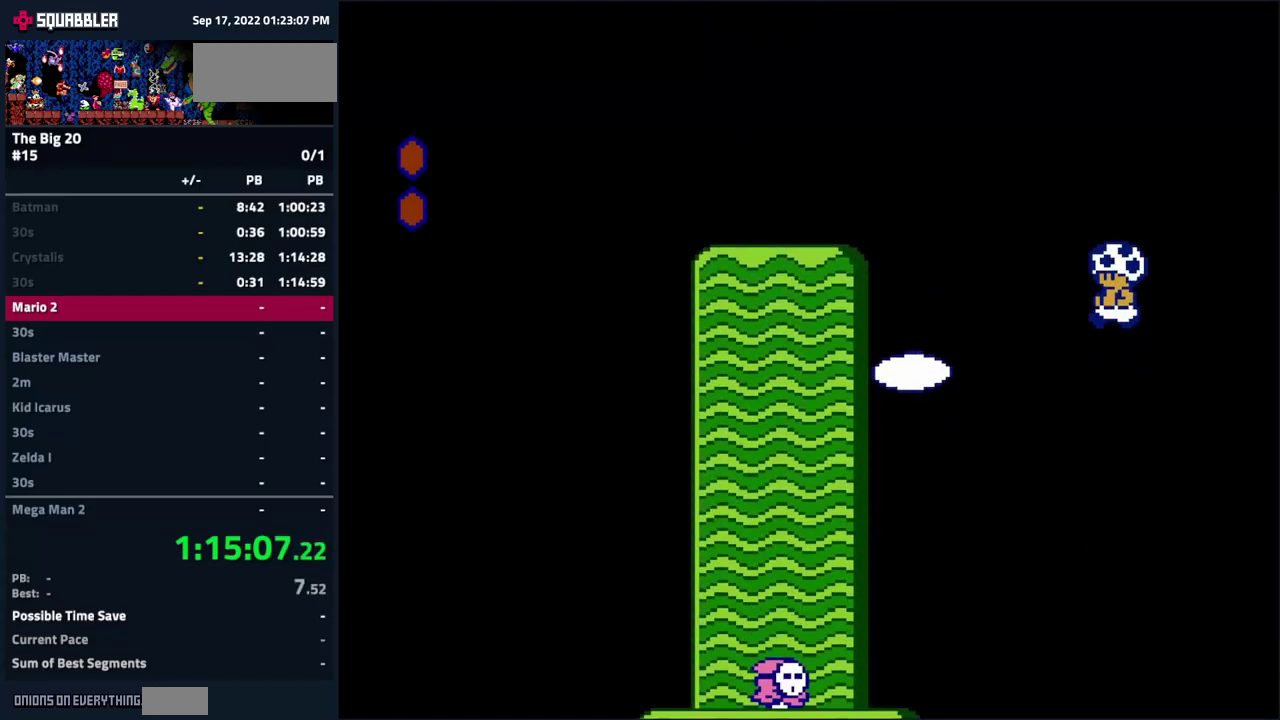
{"buttons": ["DPAD_LEFT"], "events": [[483, "DPAD_LEFT", "down"]]}
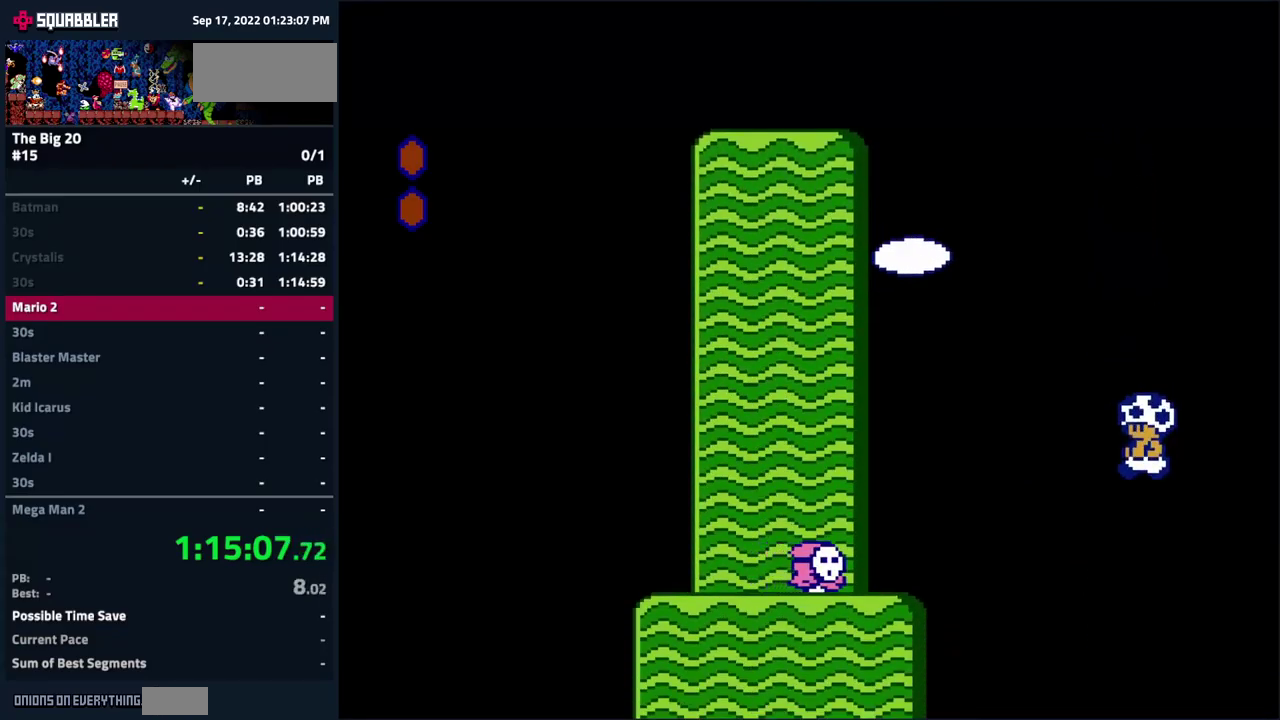
{"buttons": [], "events": [[83, "DPAD_LEFT", "up"]]}
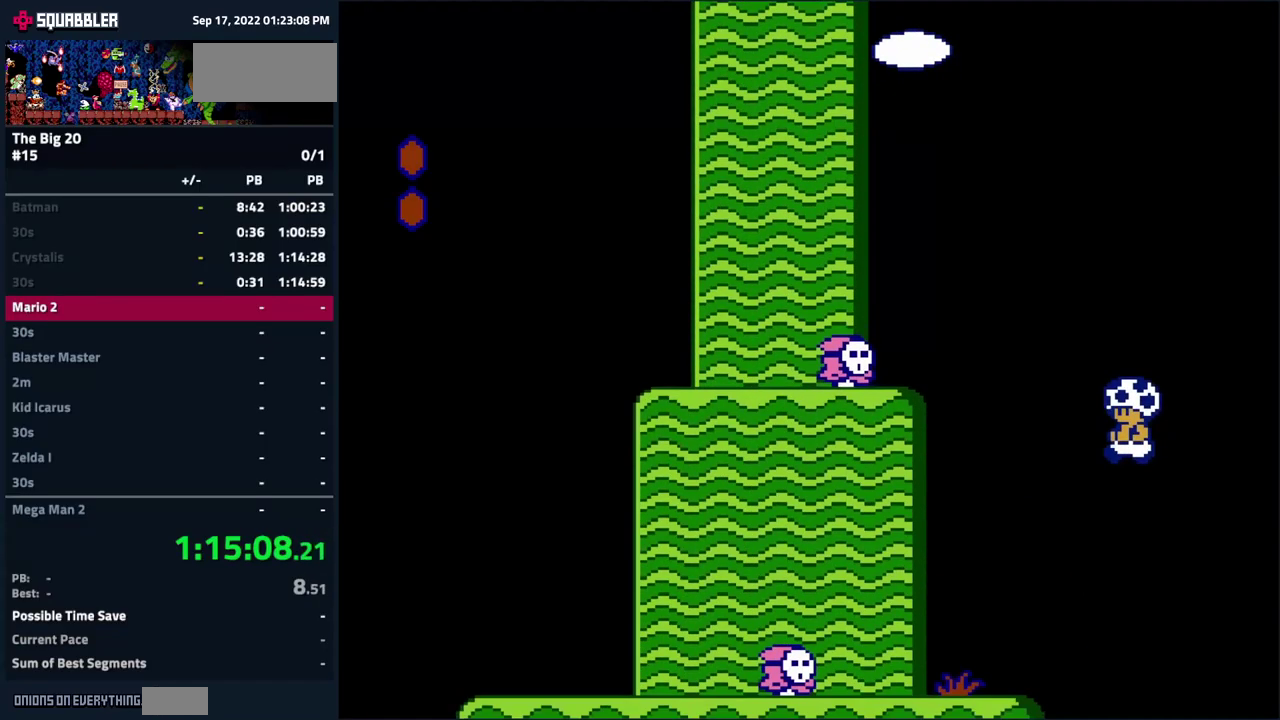
{"buttons": [], "events": []}
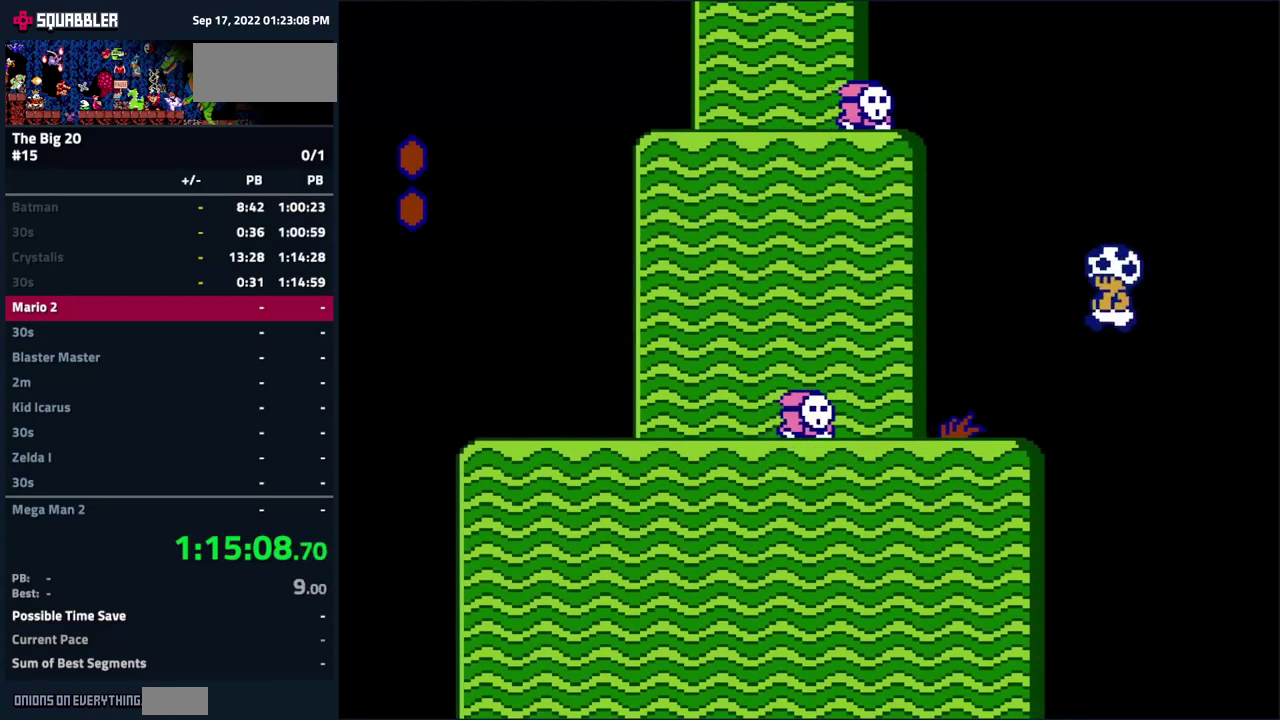
{"buttons": [], "events": [[33, "DPAD_RIGHT", "down"], [100, "DPAD_RIGHT", "up"]]}
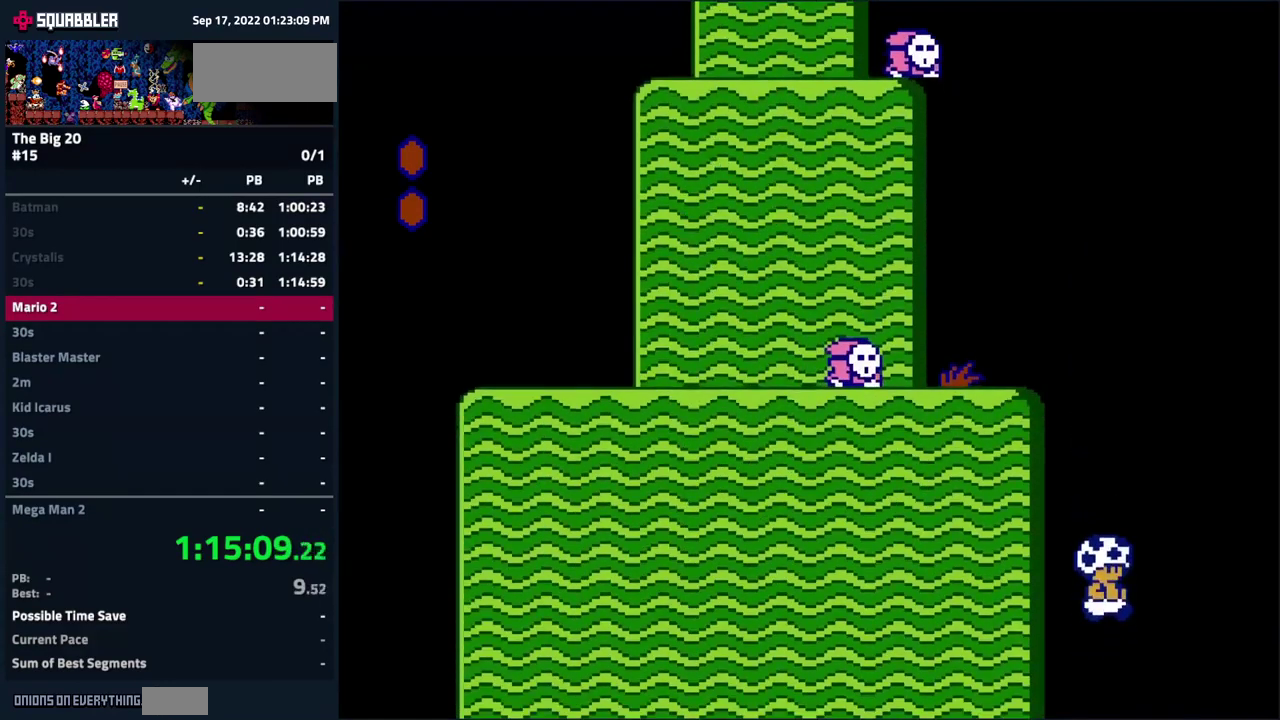
{"buttons": [], "events": []}
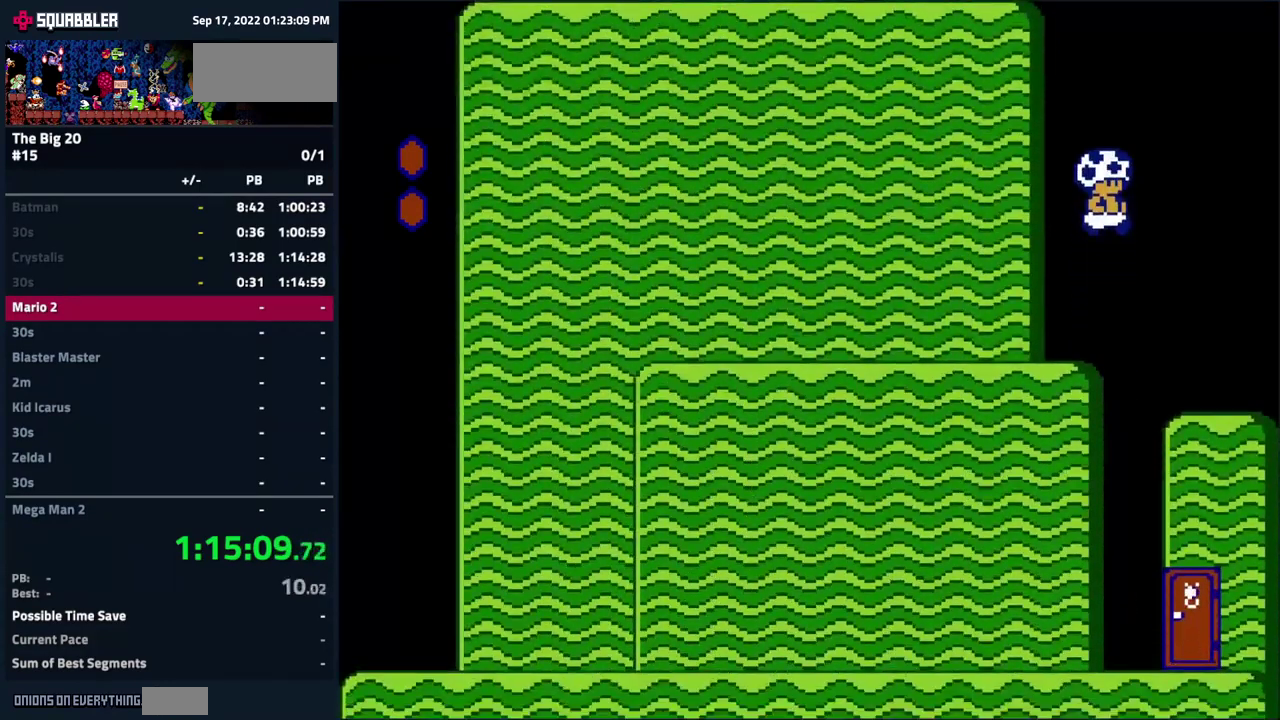
{"buttons": ["DPAD_LEFT"], "events": [[217, "DPAD_RIGHT", "down"], [367, "DPAD_RIGHT", "up"], [483, "DPAD_LEFT", "down"]]}
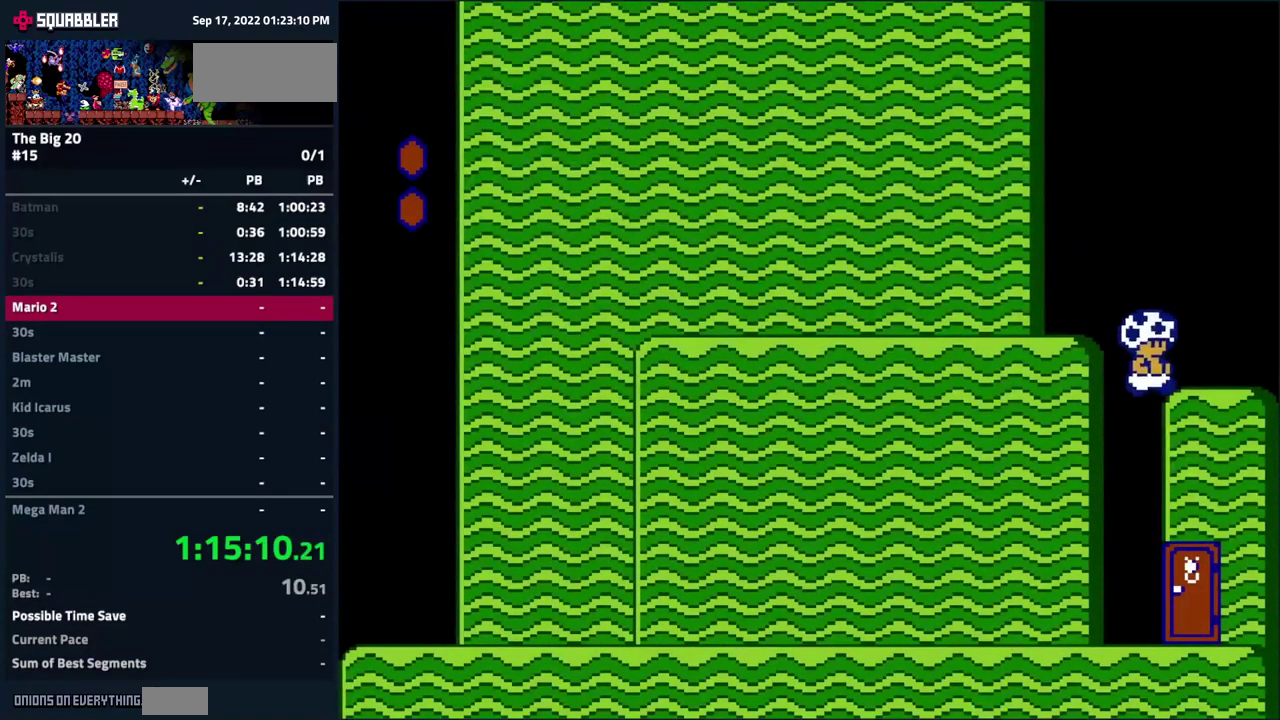
{"buttons": [], "events": [[83, "DPAD_LEFT", "up"], [367, "DPAD_UP", "down"], [500, "DPAD_UP", "up"]]}
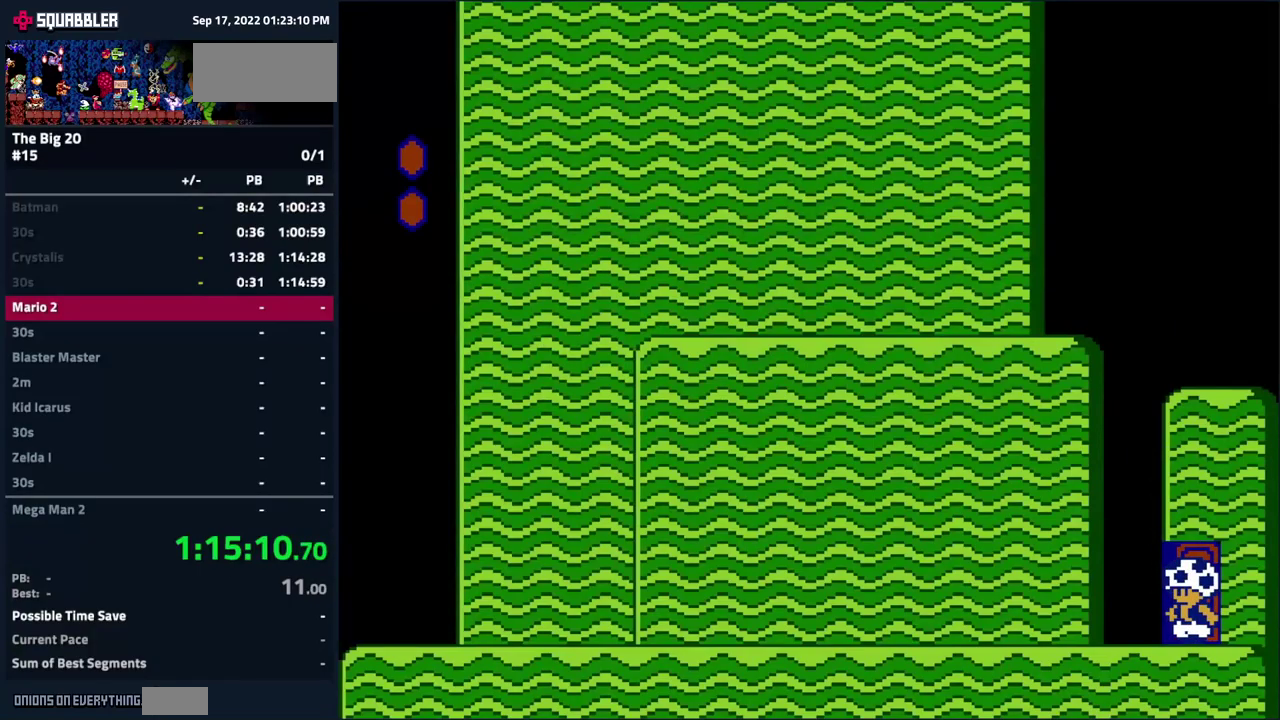
{"buttons": ["B", "DPAD_RIGHT"], "events": [[150, "DPAD_RIGHT", "down"], [184, "B", "down"]]}
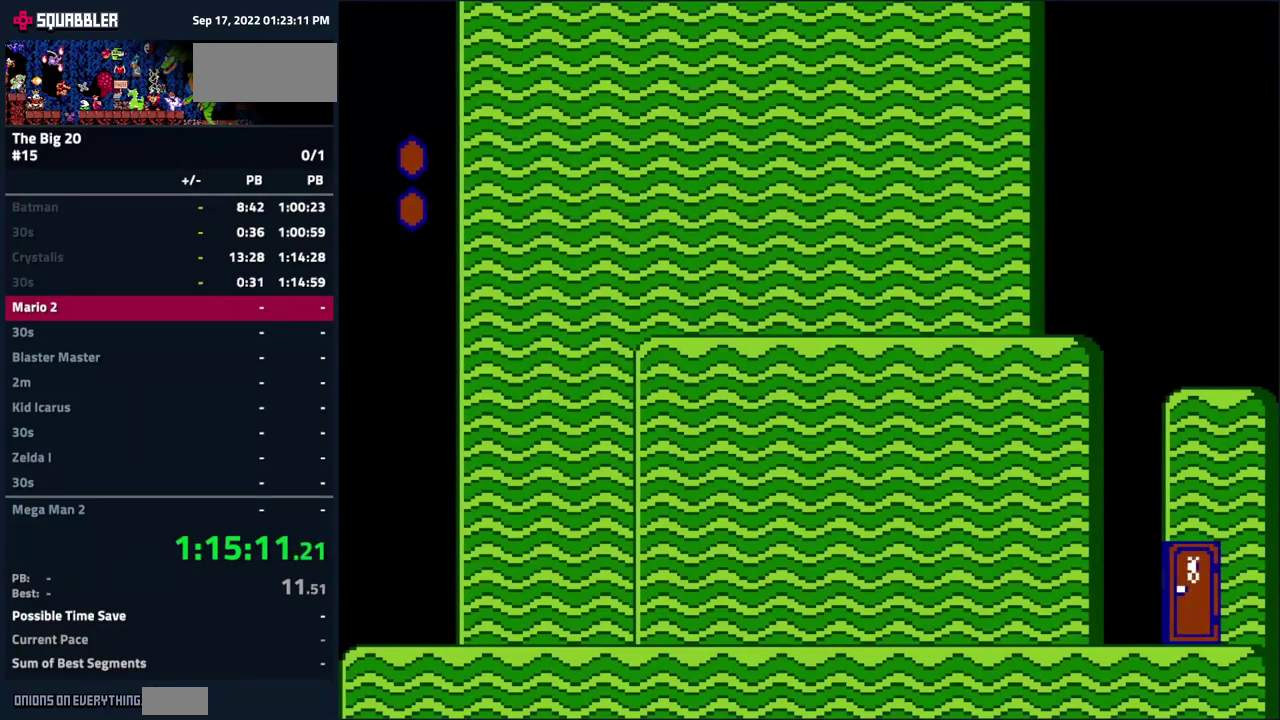
{"buttons": ["B", "DPAD_RIGHT"], "events": []}
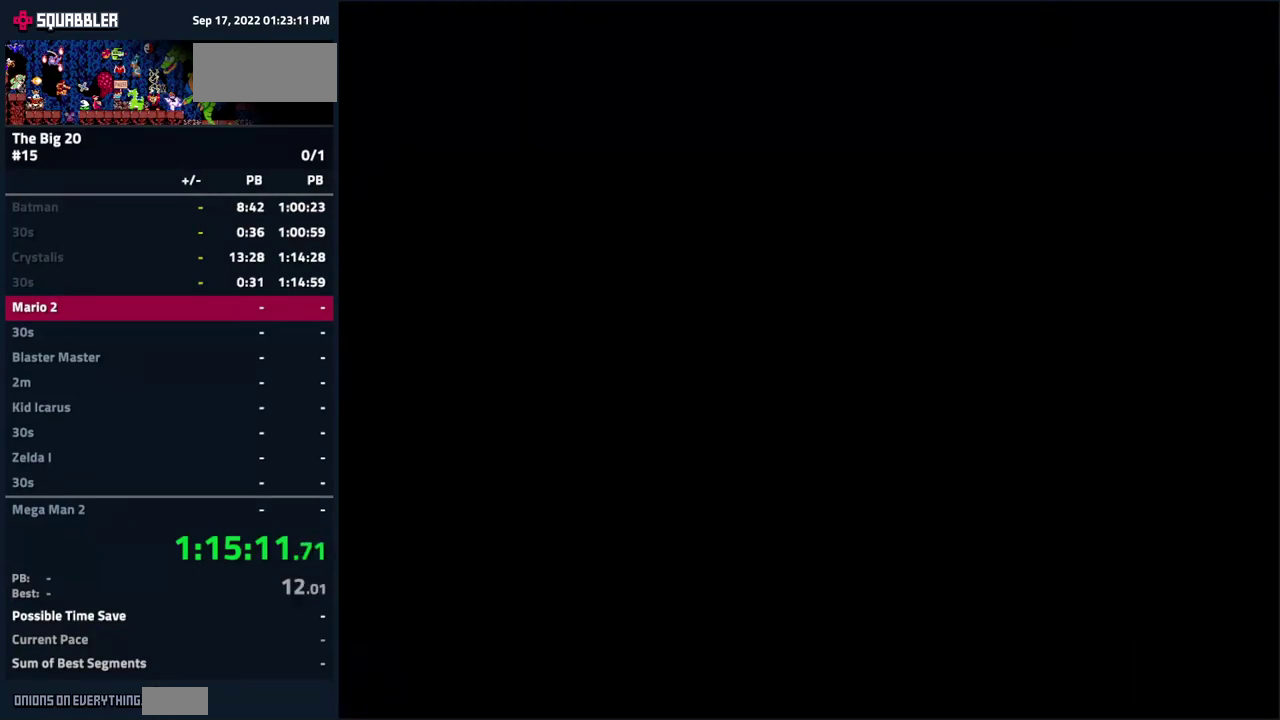
{"buttons": ["B", "DPAD_RIGHT"], "events": []}
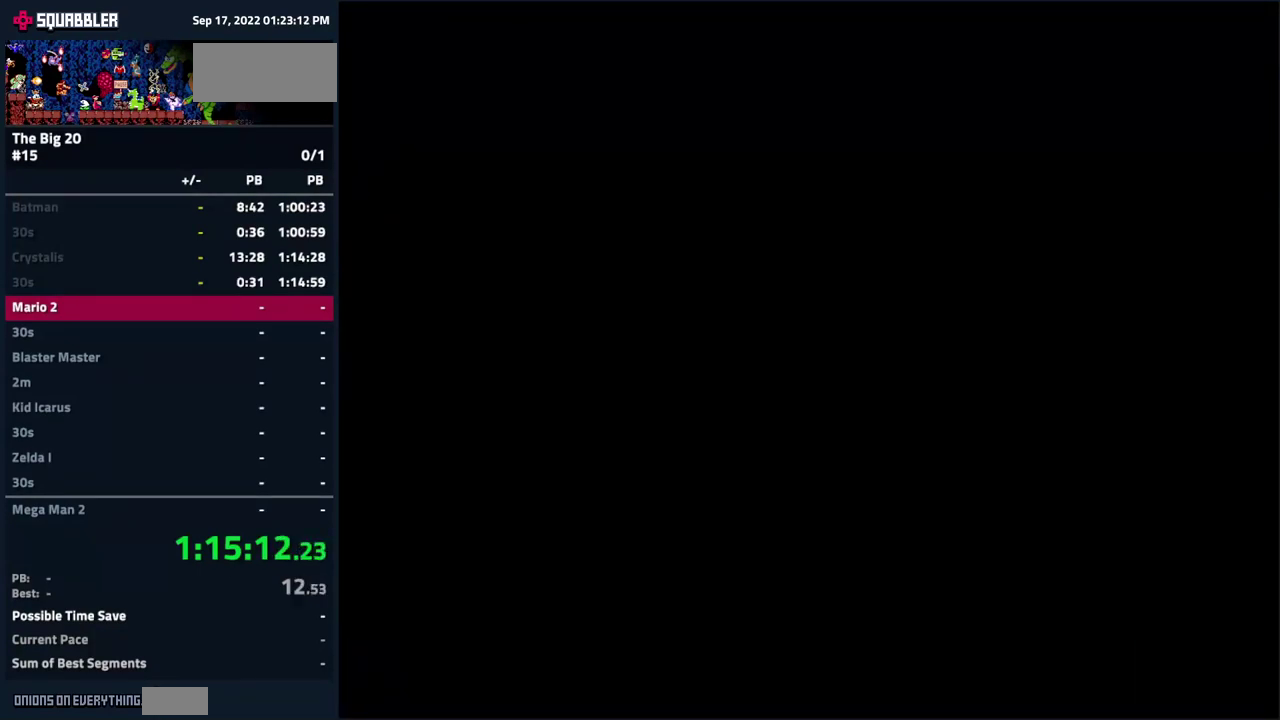
{"buttons": ["B", "DPAD_RIGHT"], "events": []}
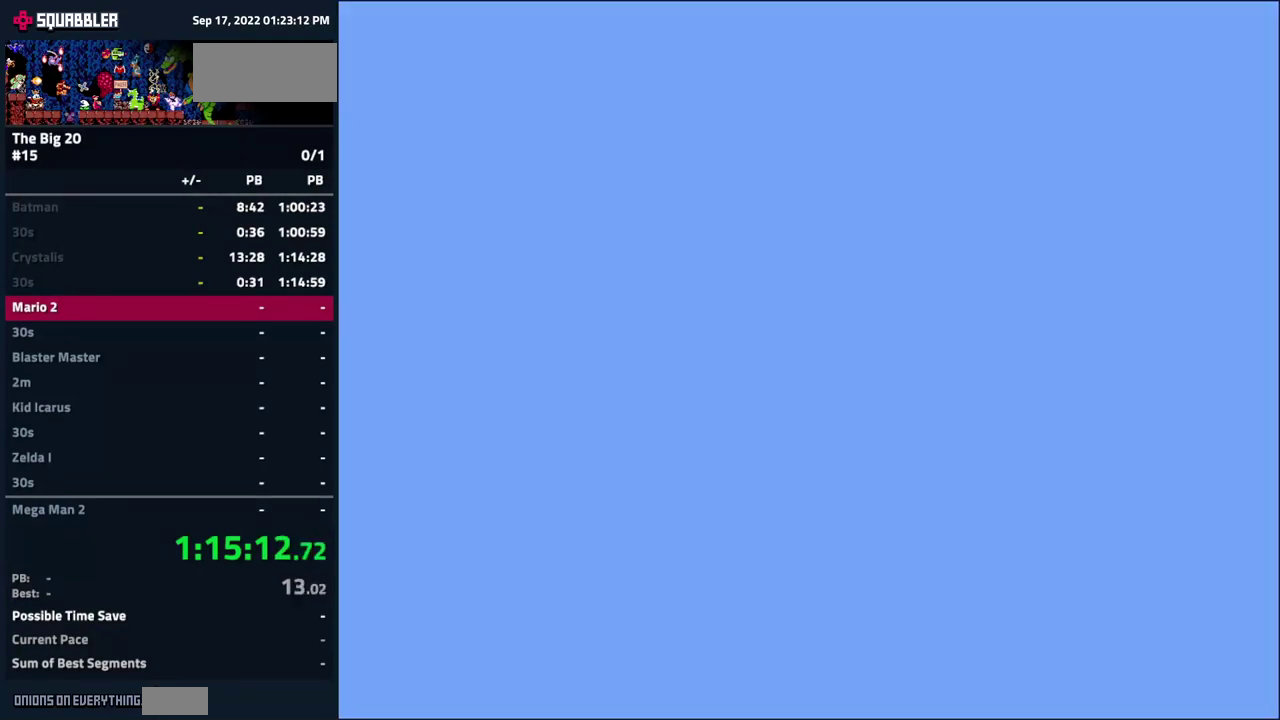
{"buttons": ["B", "DPAD_RIGHT"], "events": []}
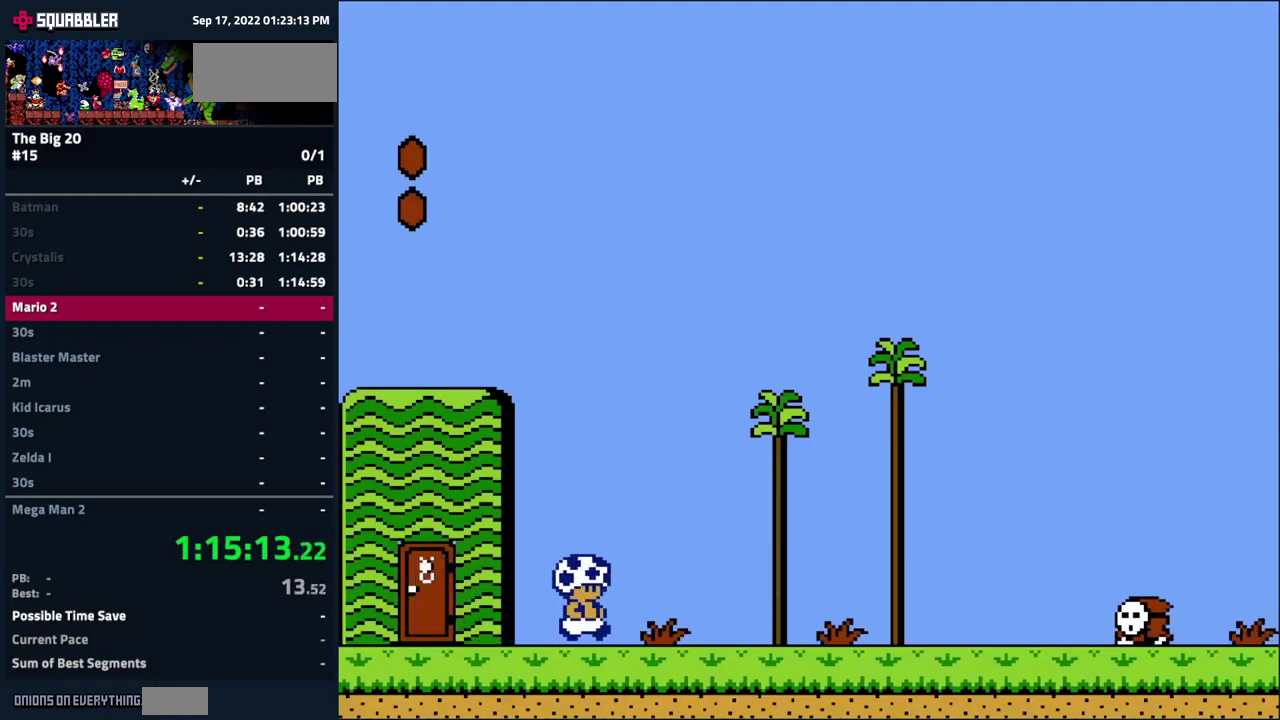
{"buttons": ["B", "DPAD_RIGHT"], "events": []}
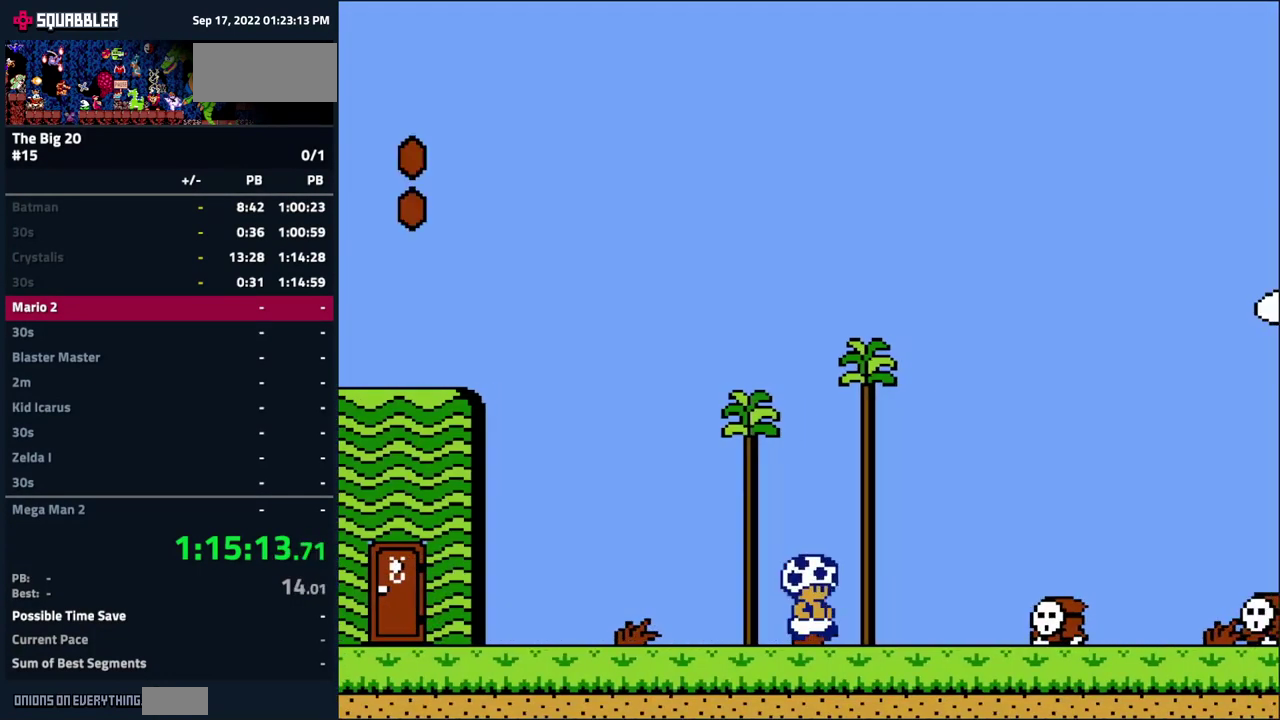
{"buttons": ["B"], "events": [[117, "A", "down"], [417, "A", "up"], [484, "DPAD_RIGHT", "up"]]}
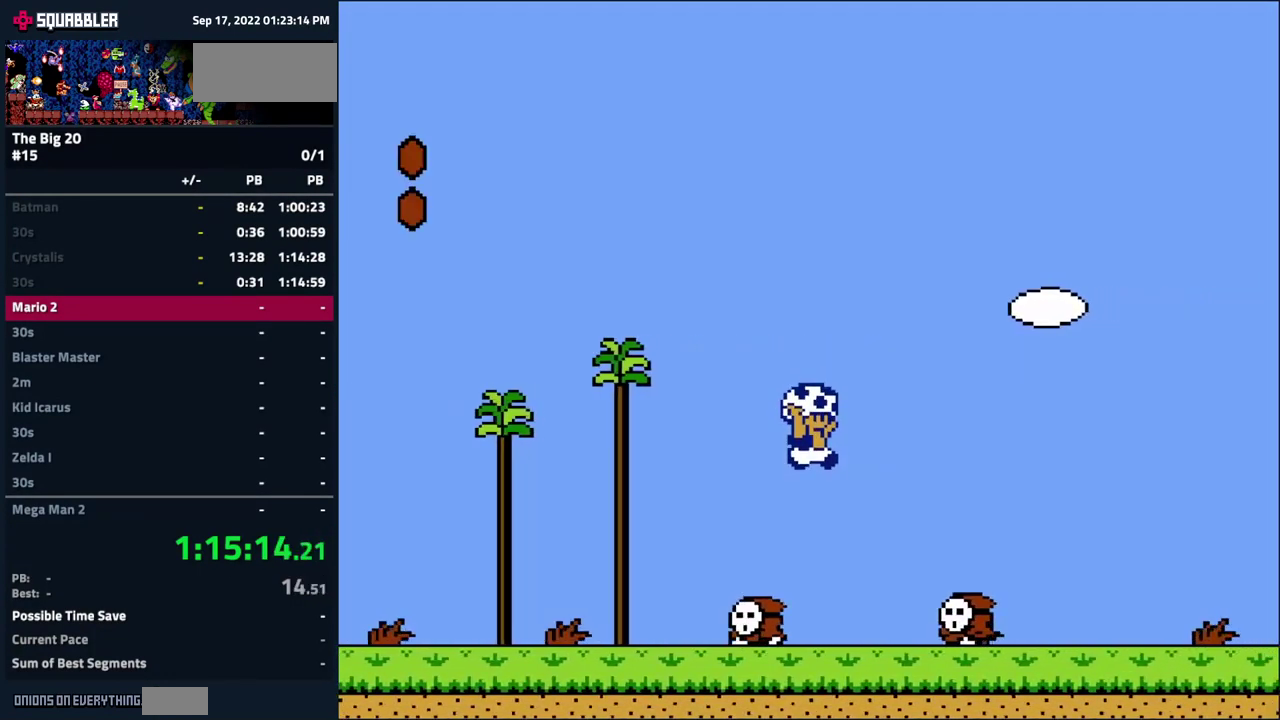
{"buttons": ["B", "DPAD_RIGHT"], "events": [[17, "B", "up"], [217, "DPAD_RIGHT", "down"], [234, "B", "down"]]}